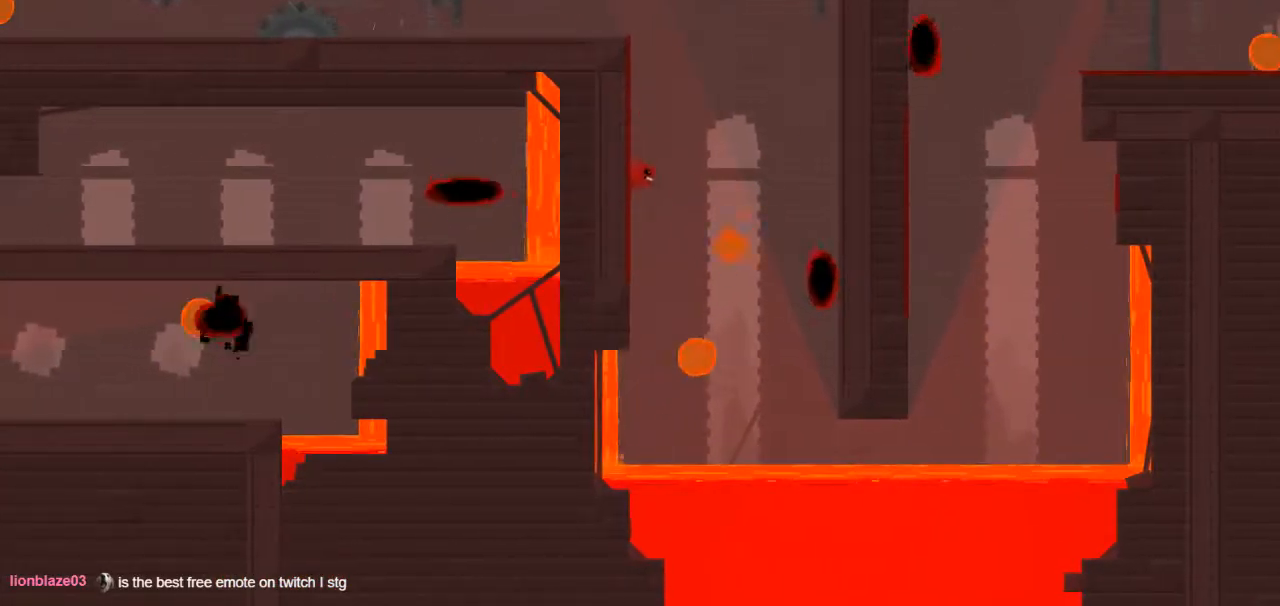
Gameplay with keyboard; each line is a JSON object with the keys held at the frame after it. "events" lists presses ("down") and releases ("up") of "down", "left", "right" and "up" between this image and that frame as [ms after this image, input, new state], when the widget could be followed in between. No other keys are recorded. Mouse input is not recorded.
{"keys": ["left", "up"], "events": [[217, "down", "up"]]}
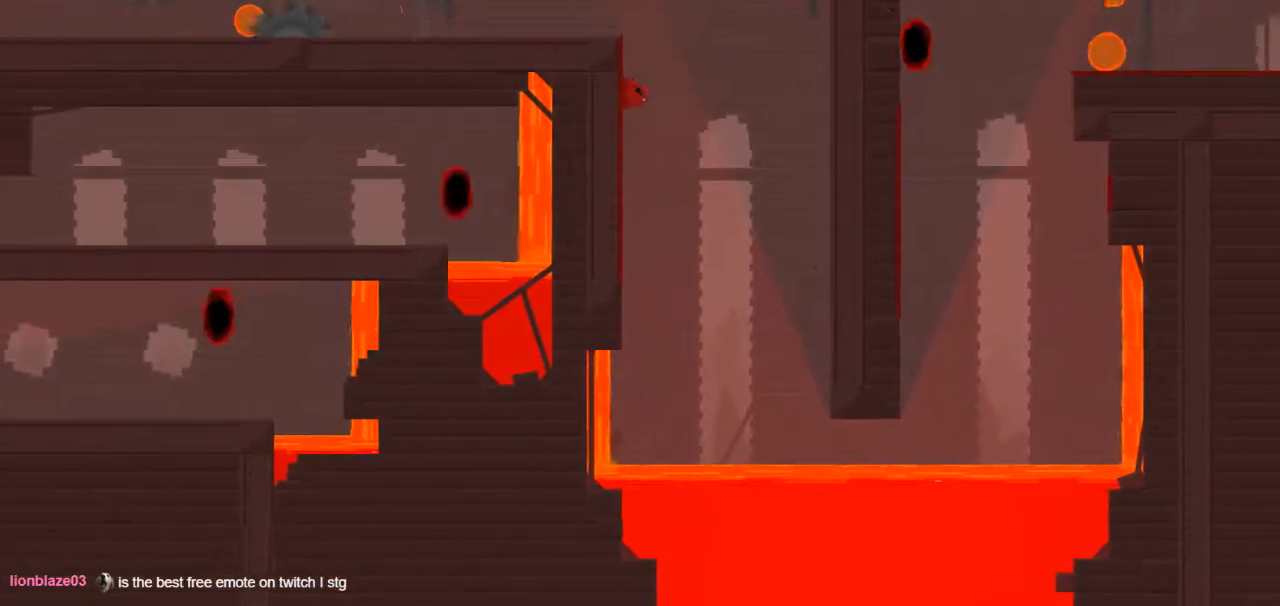
{"keys": ["down", "left", "up"], "events": [[367, "down", "down"]]}
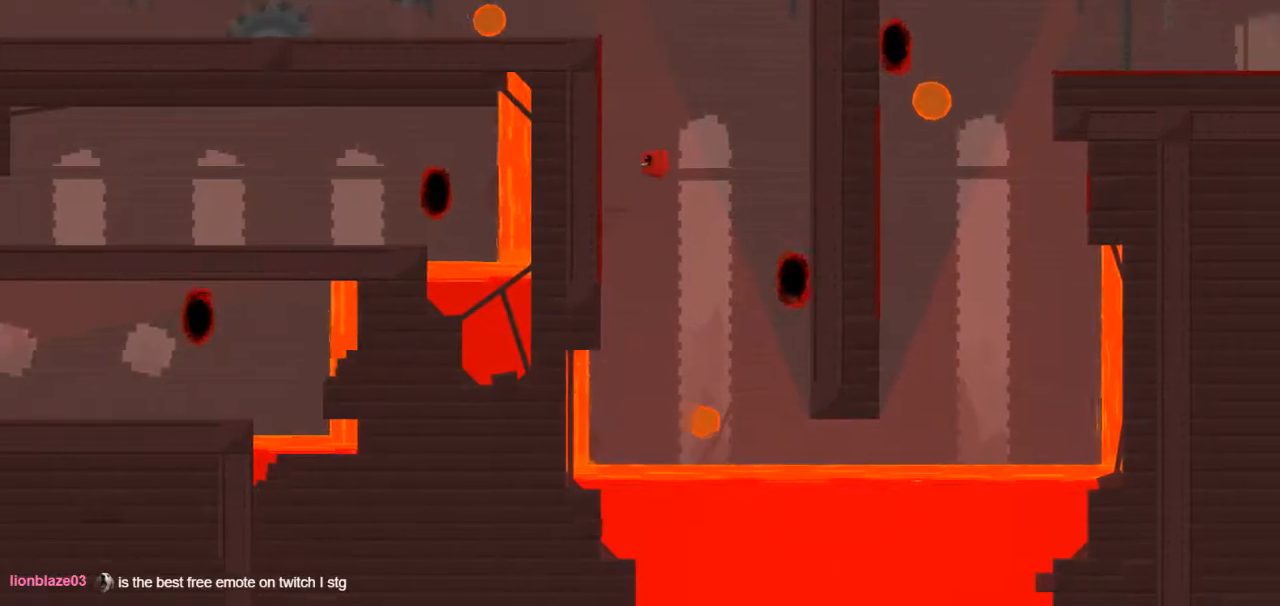
{"keys": ["down", "left", "up"], "events": [[150, "down", "up"], [433, "down", "down"]]}
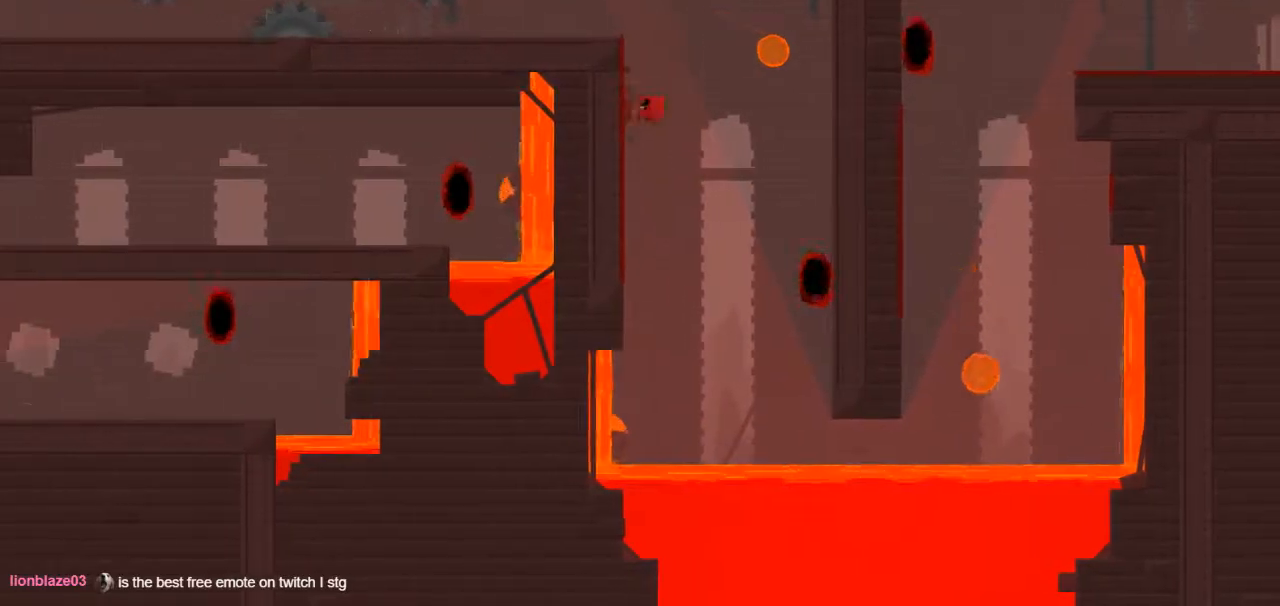
{"keys": ["right", "up"], "events": [[300, "down", "up"], [350, "left", "up"], [500, "right", "down"]]}
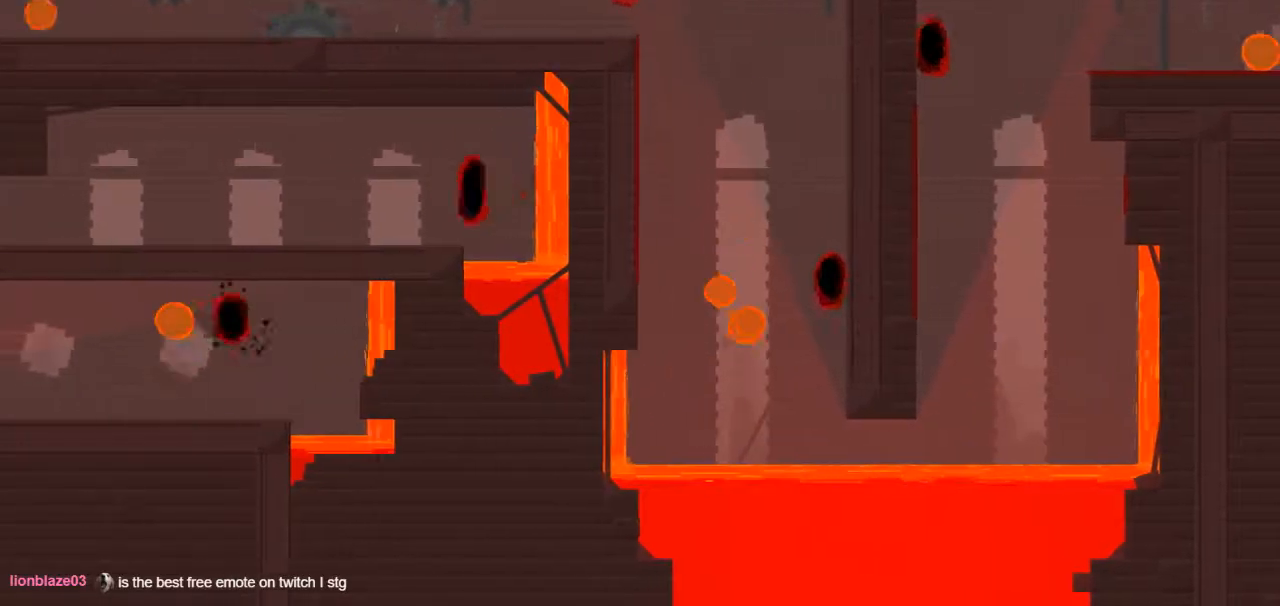
{"keys": ["up"], "events": [[233, "right", "up"]]}
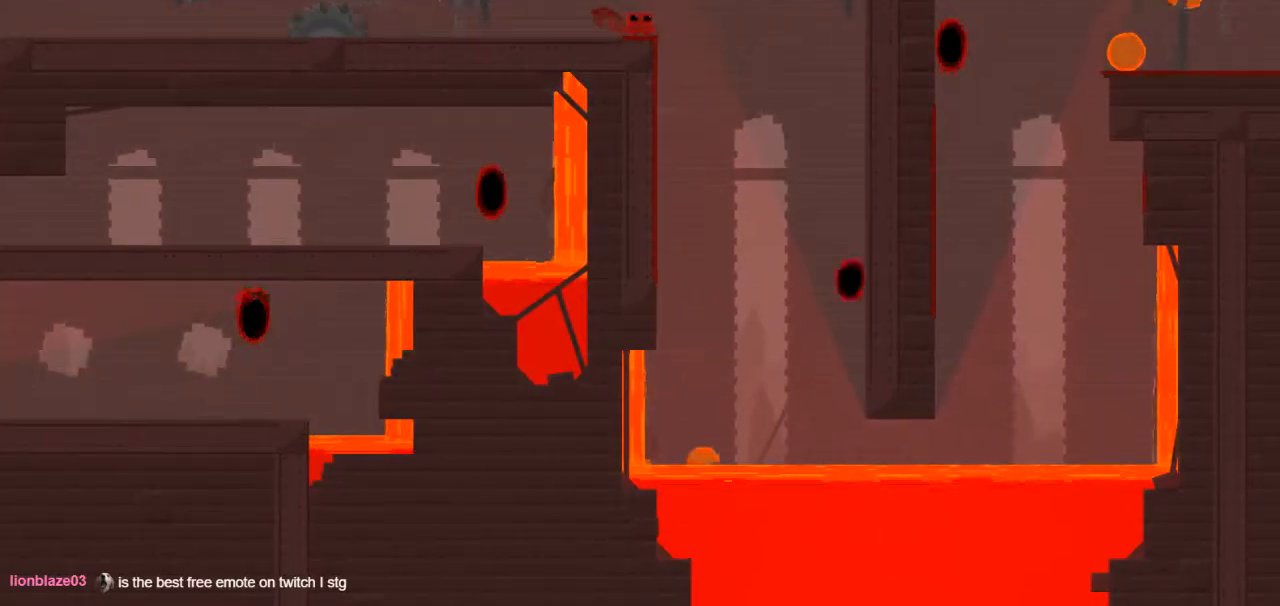
{"keys": ["down", "left", "up"], "events": [[250, "left", "down"], [300, "down", "down"]]}
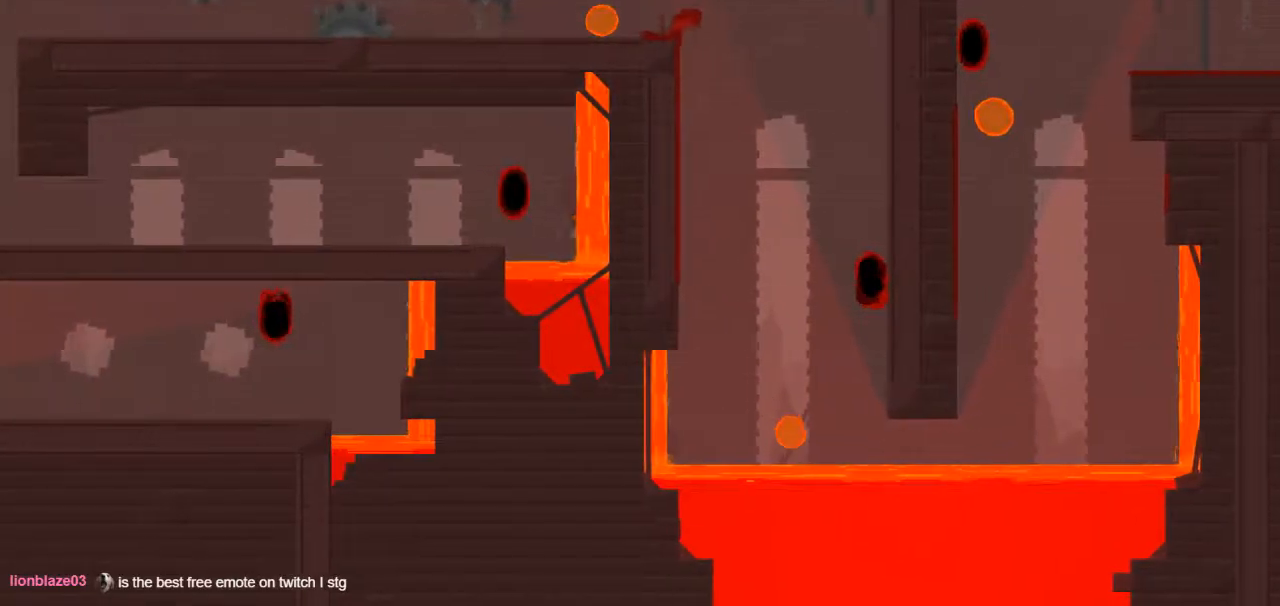
{"keys": ["left", "up"], "events": [[17, "down", "up"], [17, "left", "up"], [400, "left", "down"]]}
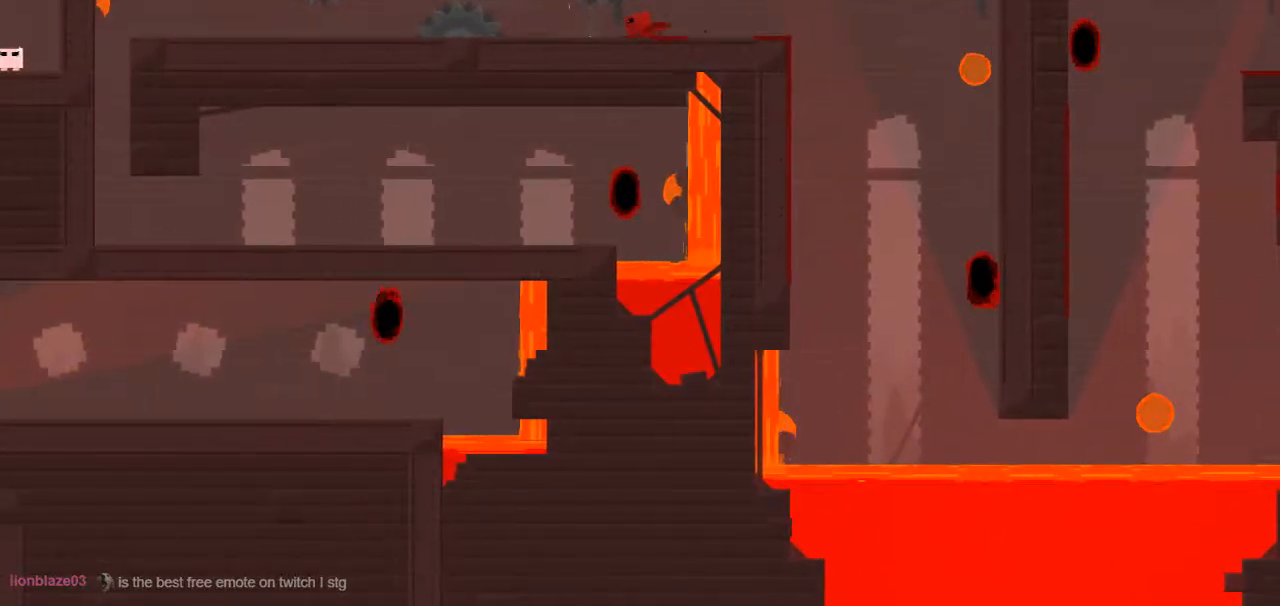
{"keys": ["up"], "events": [[267, "left", "up"]]}
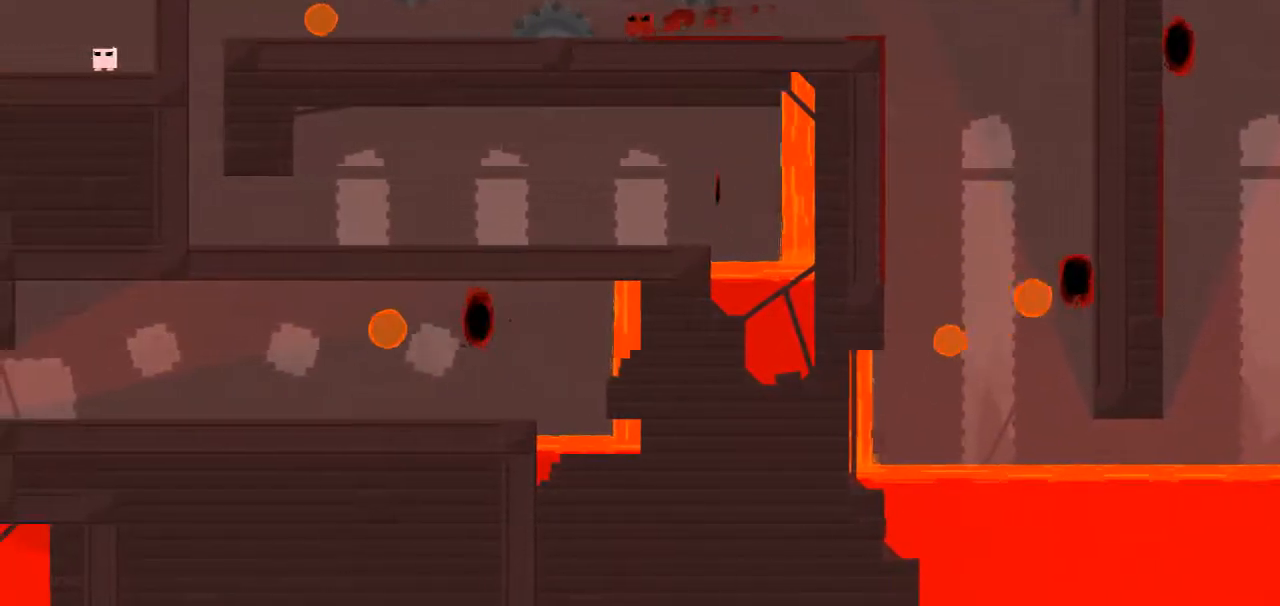
{"keys": ["down", "left", "up"], "events": [[150, "left", "down"], [250, "down", "down"]]}
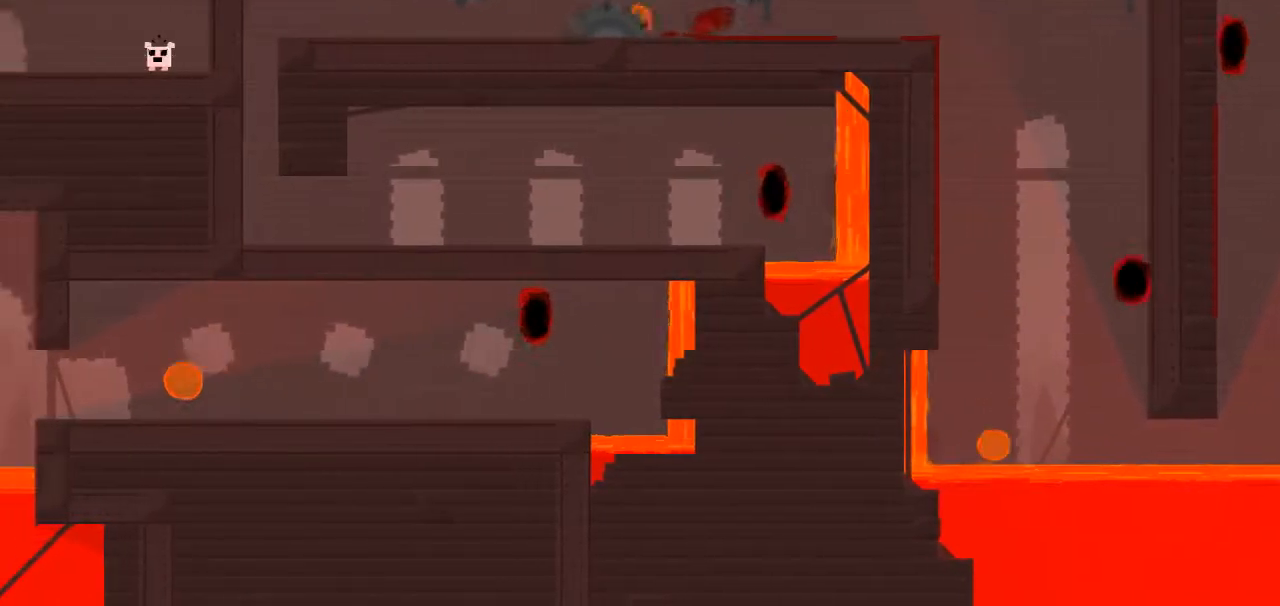
{"keys": ["left", "up"], "events": [[300, "down", "up"]]}
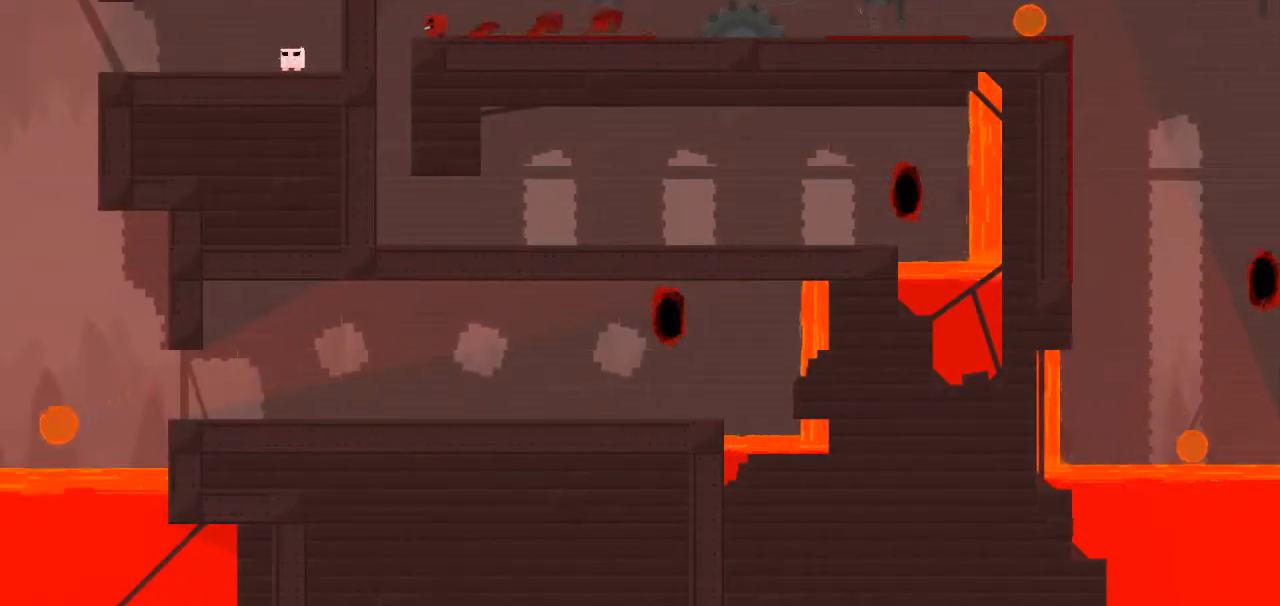
{"keys": ["right", "up"], "events": [[83, "left", "up"], [83, "right", "down"]]}
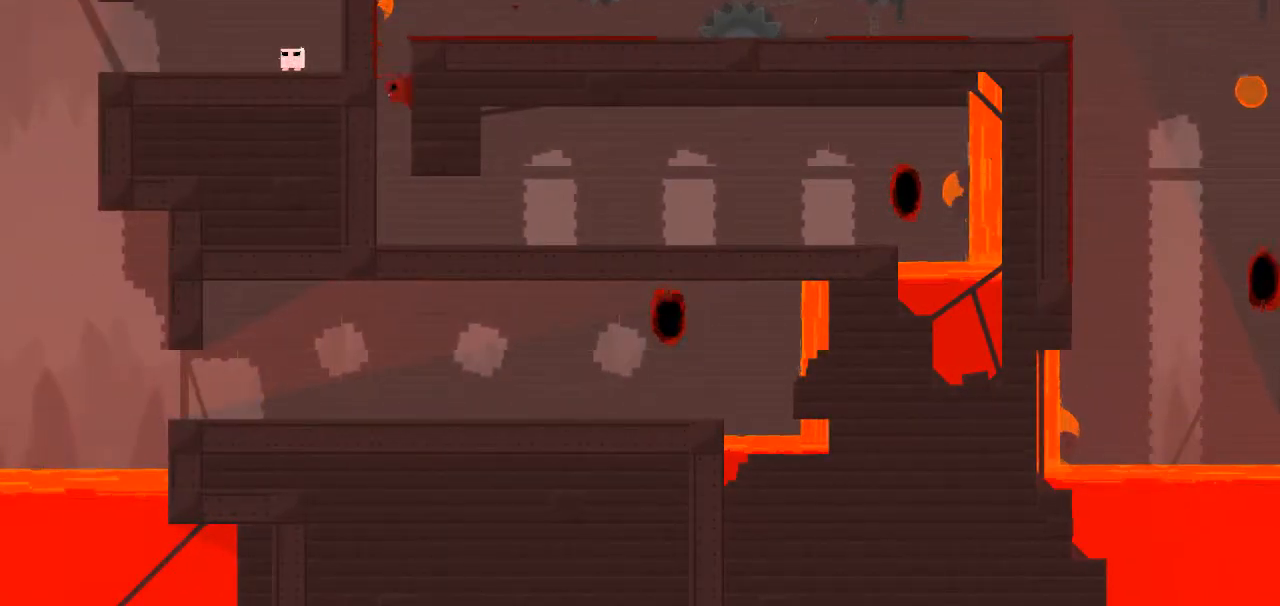
{"keys": ["right", "up"], "events": []}
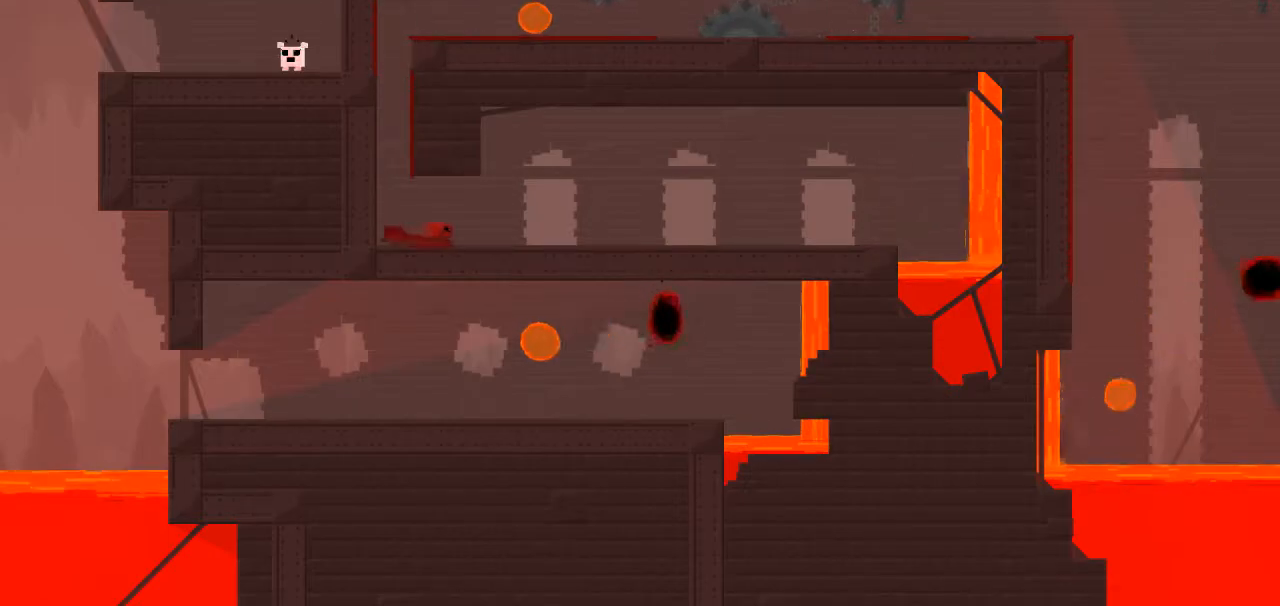
{"keys": ["right", "up"], "events": []}
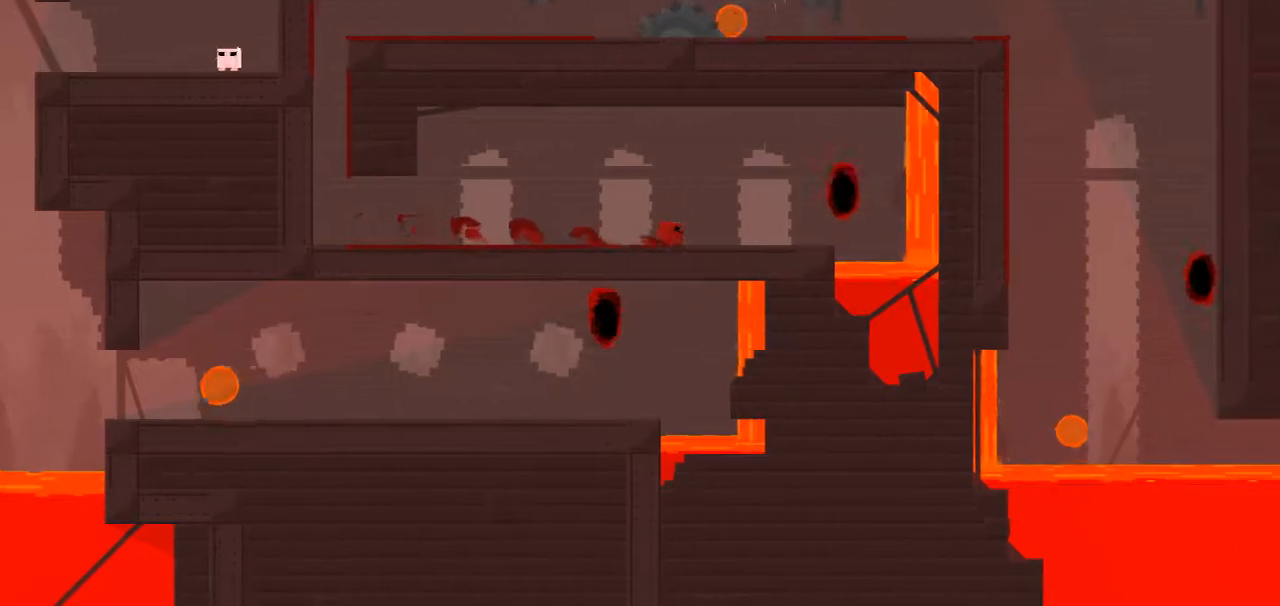
{"keys": ["right", "up"], "events": [[133, "right", "up"], [367, "right", "down"]]}
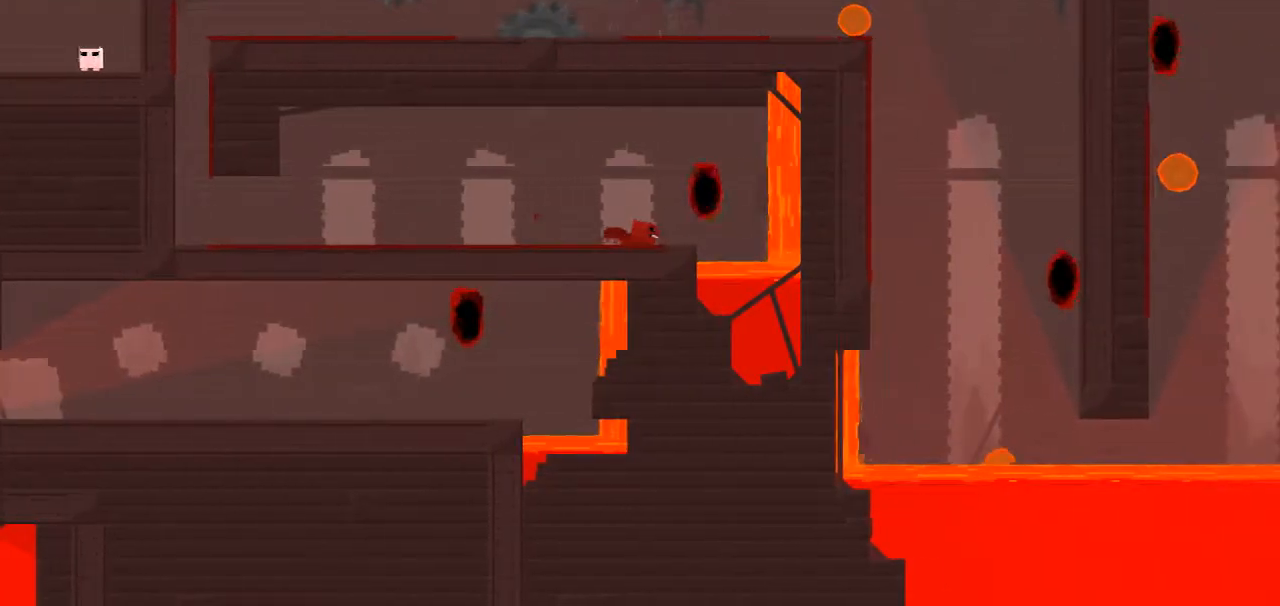
{"keys": ["up"], "events": [[100, "right", "up"], [300, "right", "down"], [433, "right", "up"]]}
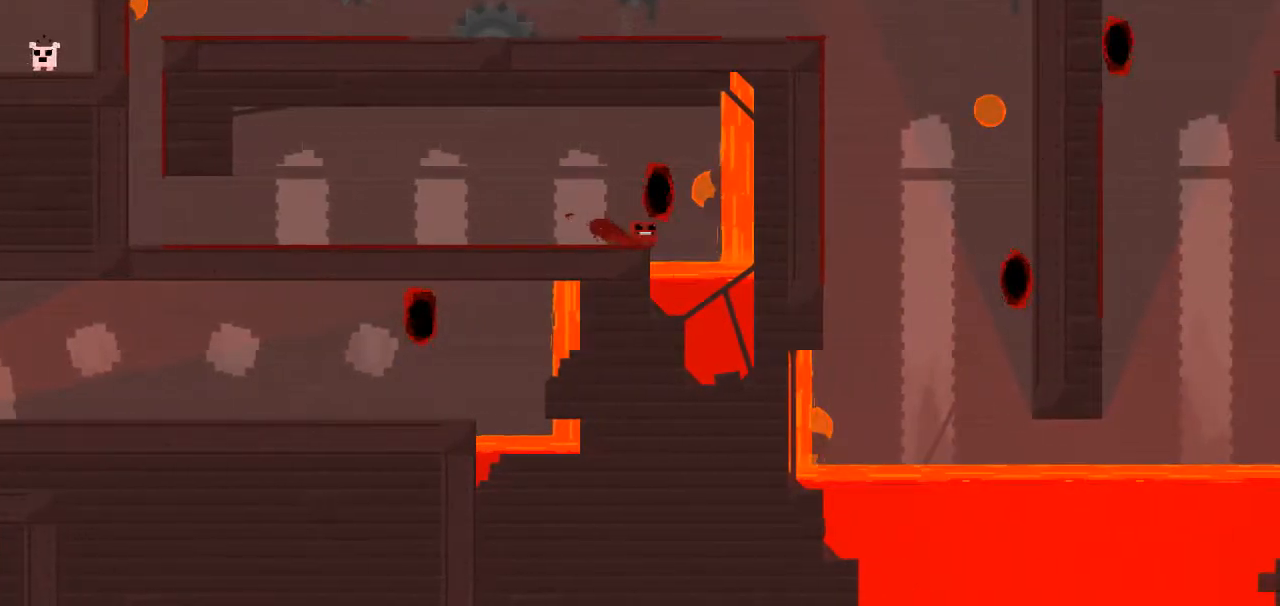
{"keys": ["up"], "events": [[217, "right", "down"], [267, "right", "up"]]}
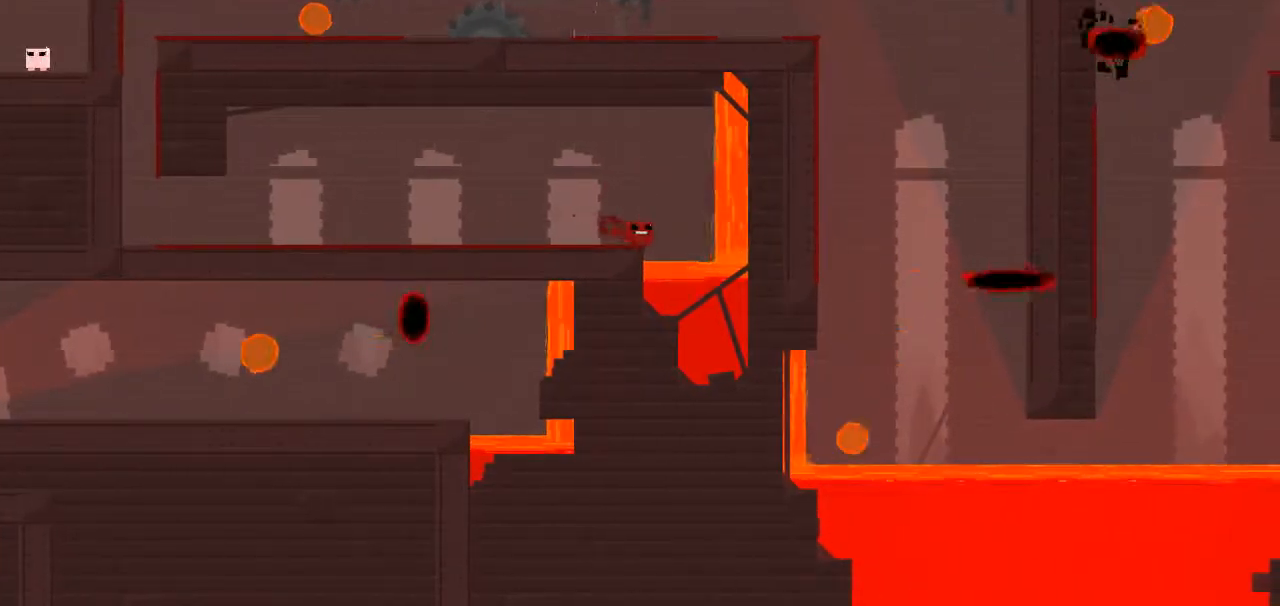
{"keys": ["down", "left", "up"], "events": [[317, "left", "down"], [367, "down", "down"]]}
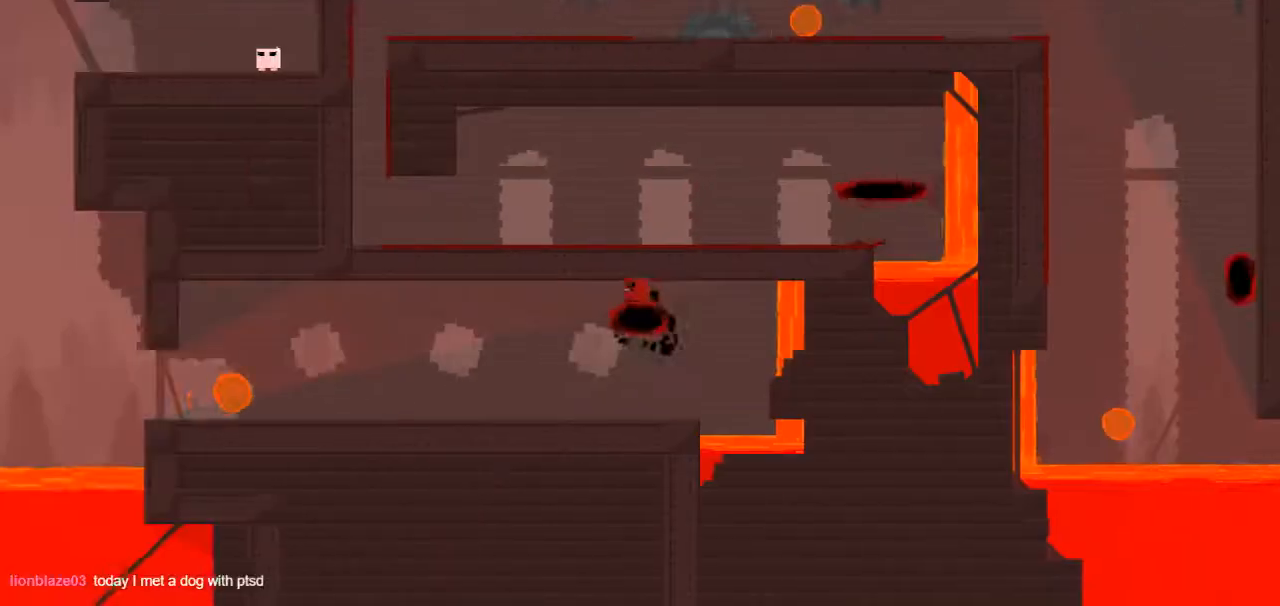
{"keys": ["left", "up"], "events": [[17, "down", "up"]]}
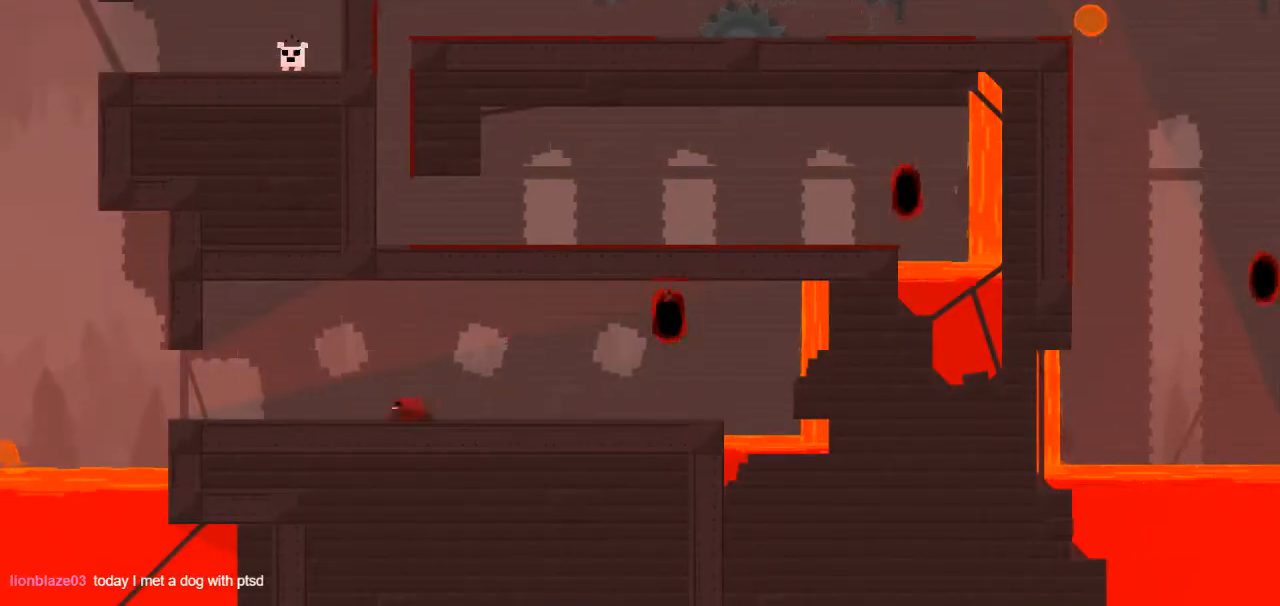
{"keys": ["down", "right", "up"], "events": [[267, "down", "down"], [267, "right", "down"], [350, "left", "up"]]}
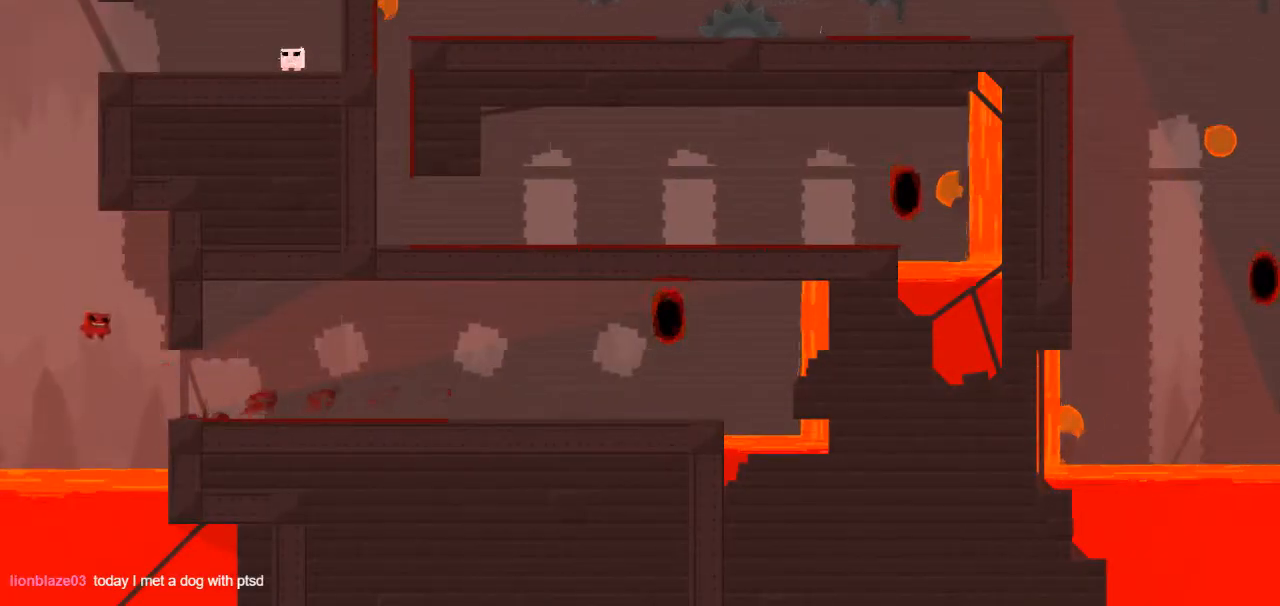
{"keys": ["right", "up"], "events": [[233, "down", "up"]]}
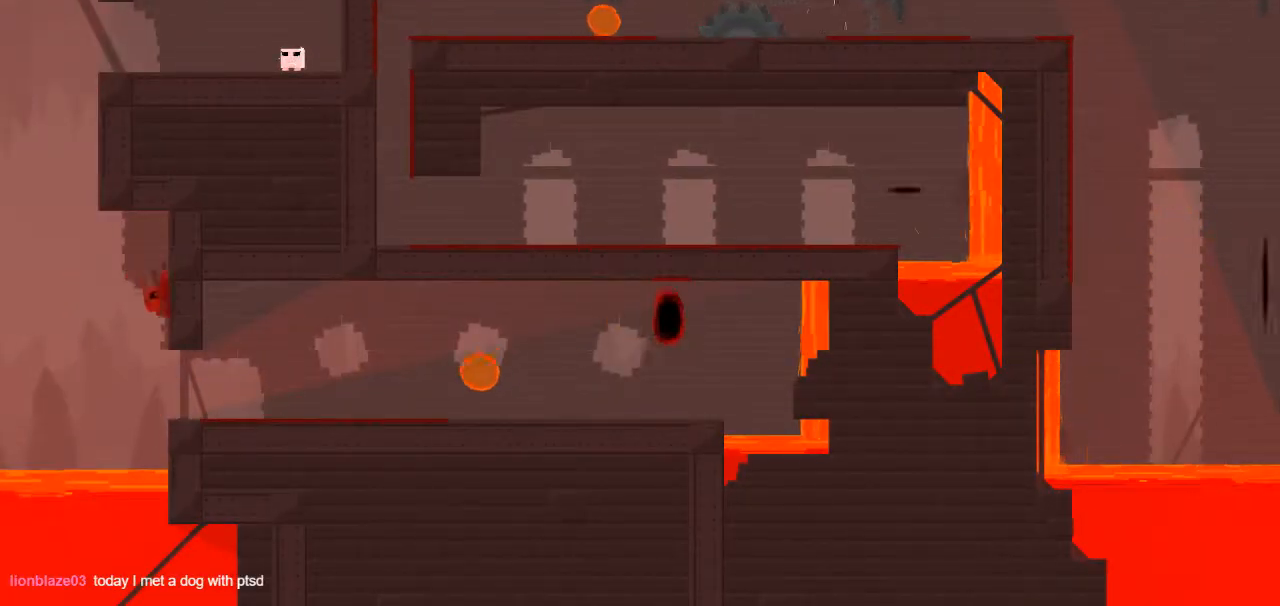
{"keys": ["down", "right", "up"], "events": [[17, "down", "down"], [17, "left", "down"], [17, "right", "up"], [100, "right", "down"], [150, "left", "up"]]}
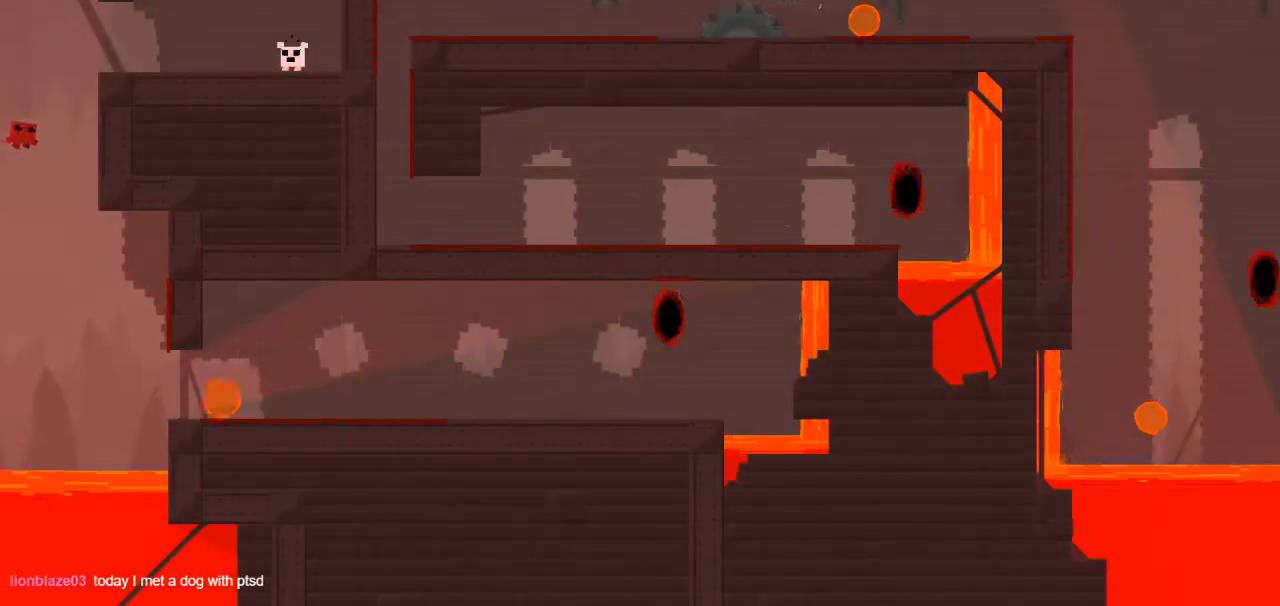
{"keys": ["right", "up"], "events": [[117, "down", "up"], [217, "down", "down"], [450, "down", "up"]]}
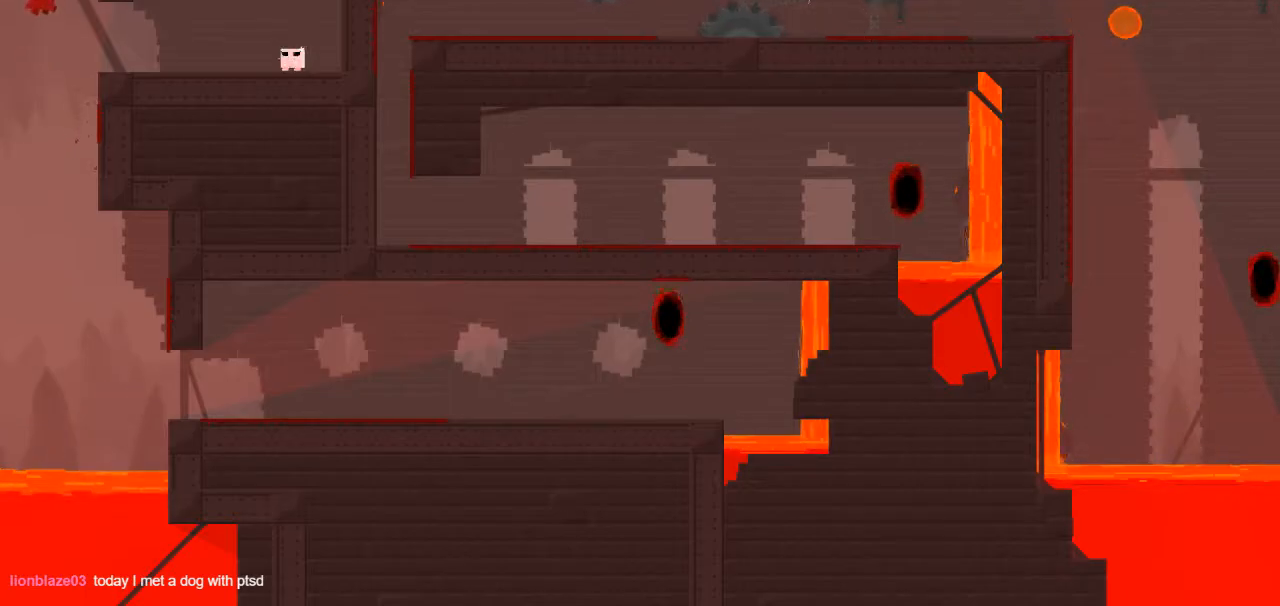
{"keys": ["right", "up"], "events": []}
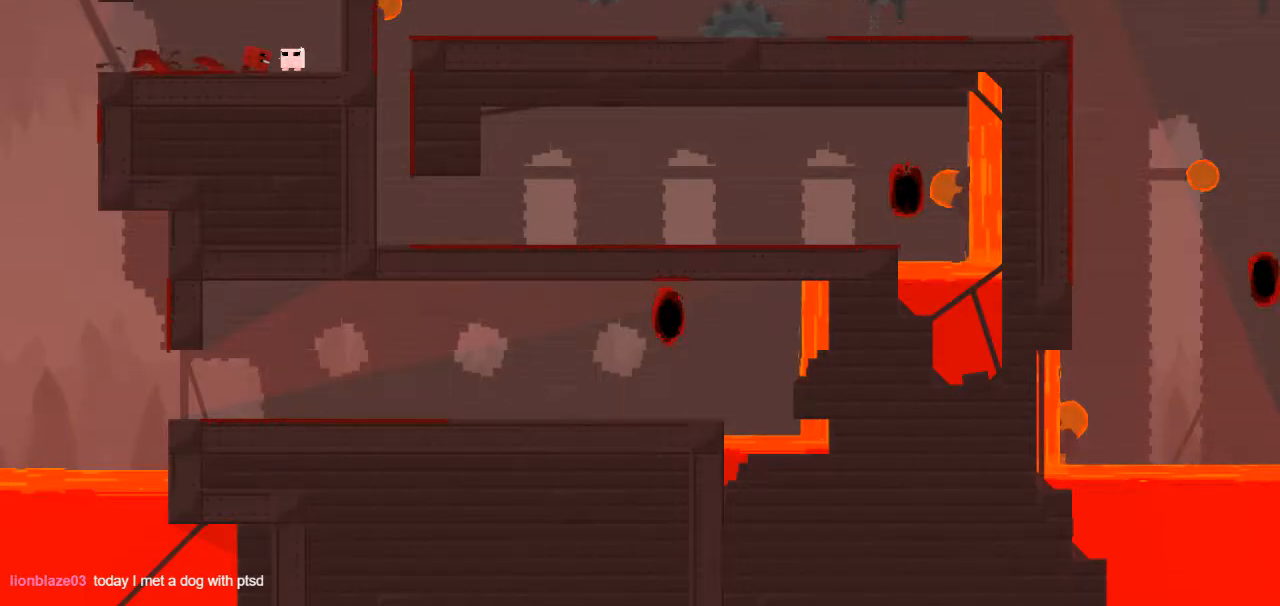
{"keys": ["up"], "events": [[100, "down", "down"], [100, "right", "up"], [200, "down", "up"], [283, "down", "down"], [383, "down", "up"]]}
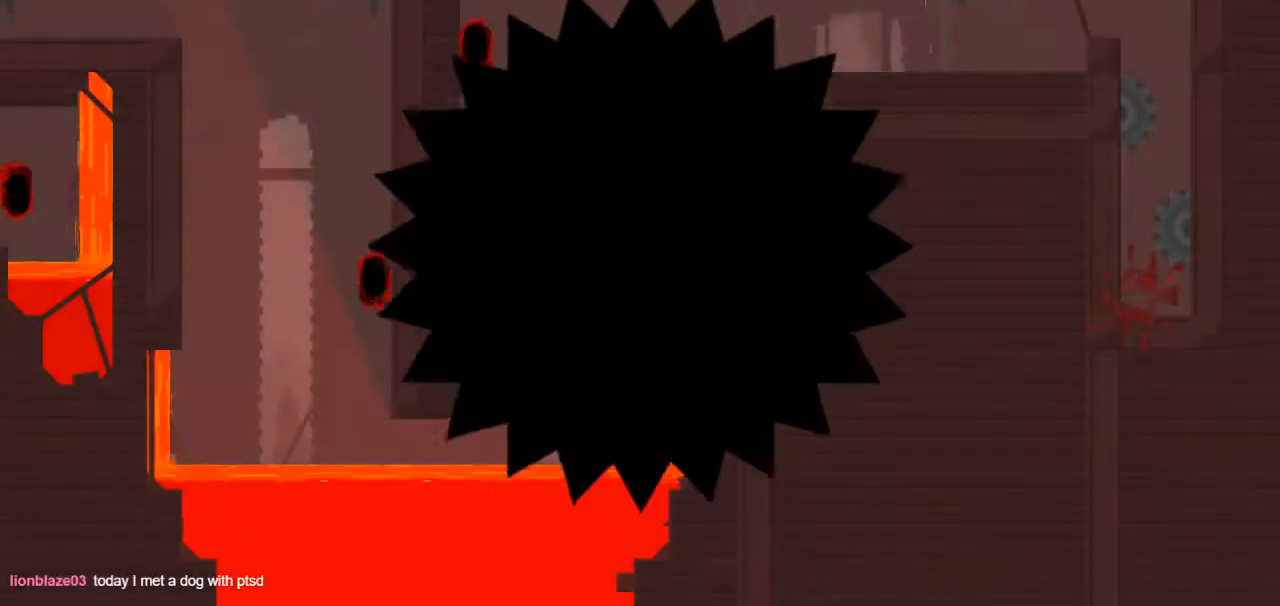
{"keys": ["up"], "events": [[33, "down", "down"], [117, "down", "up"]]}
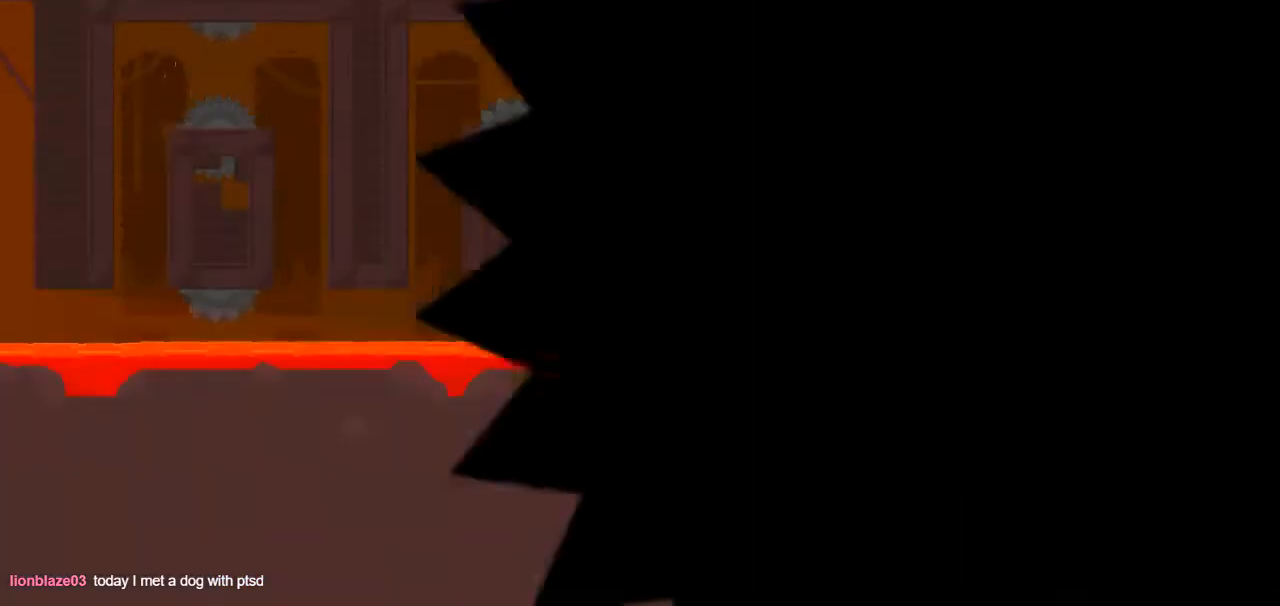
{"keys": ["up"], "events": []}